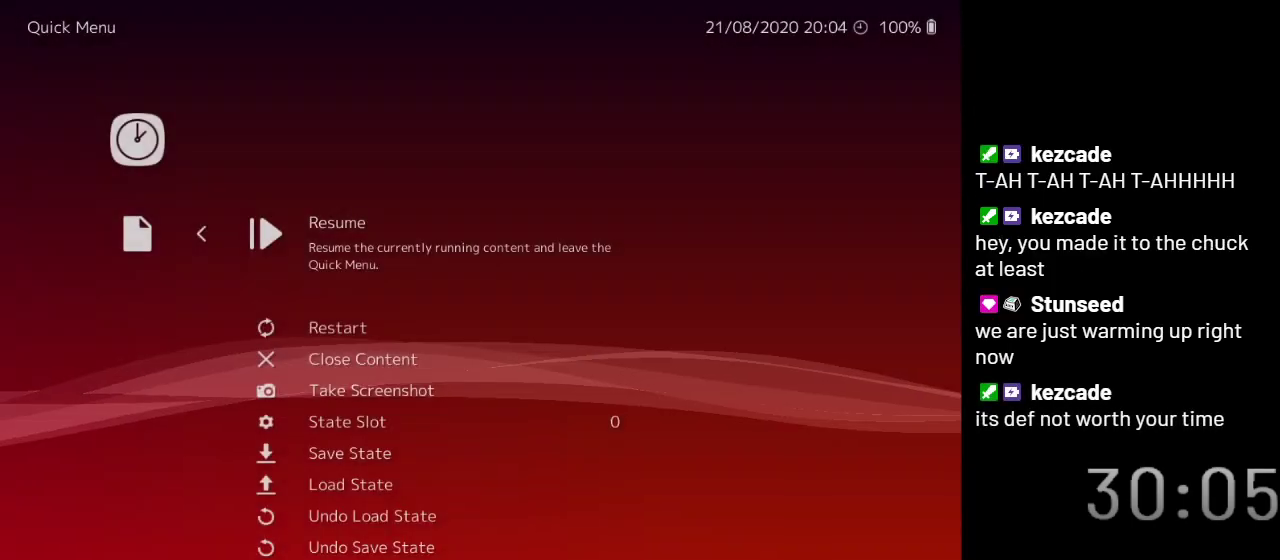
Gameplay with a controller (Nintendo layout); each line is a JSON object with the inputs held at the frame after it. "events" lists button and stick changes between this image and that frame as [ms after this image, input, new state], when the widget could be followed in between. Not read: L3 R3.
{"buttons": ["DPAD_DOWN"], "events": [[433, "DPAD_DOWN", "down"]]}
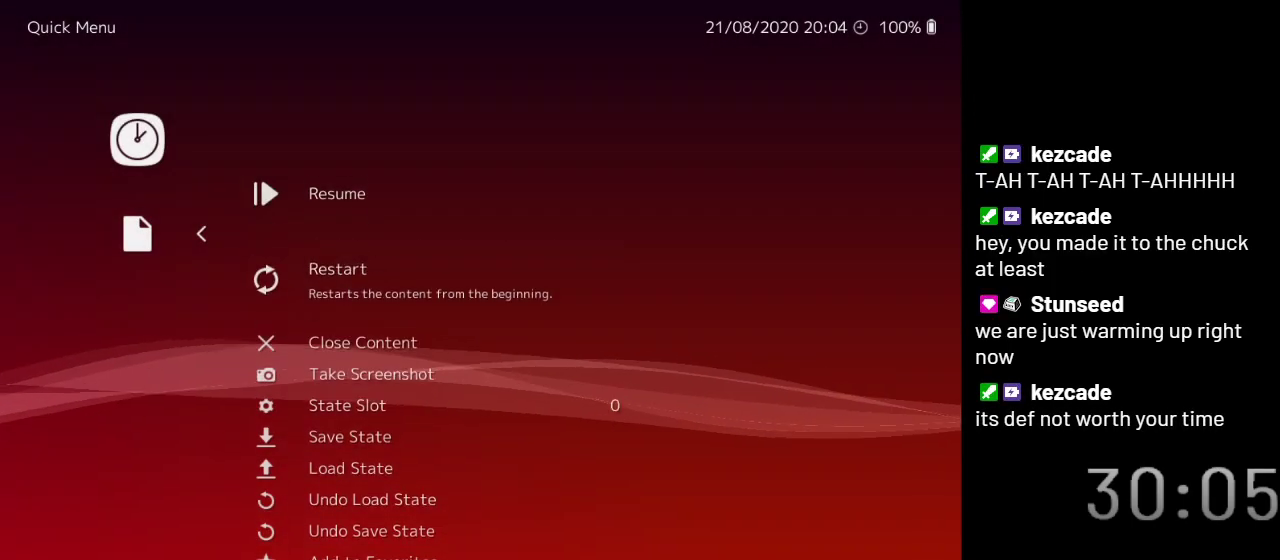
{"buttons": [], "events": [[33, "DPAD_DOWN", "up"], [183, "A", "down"], [267, "A", "up"]]}
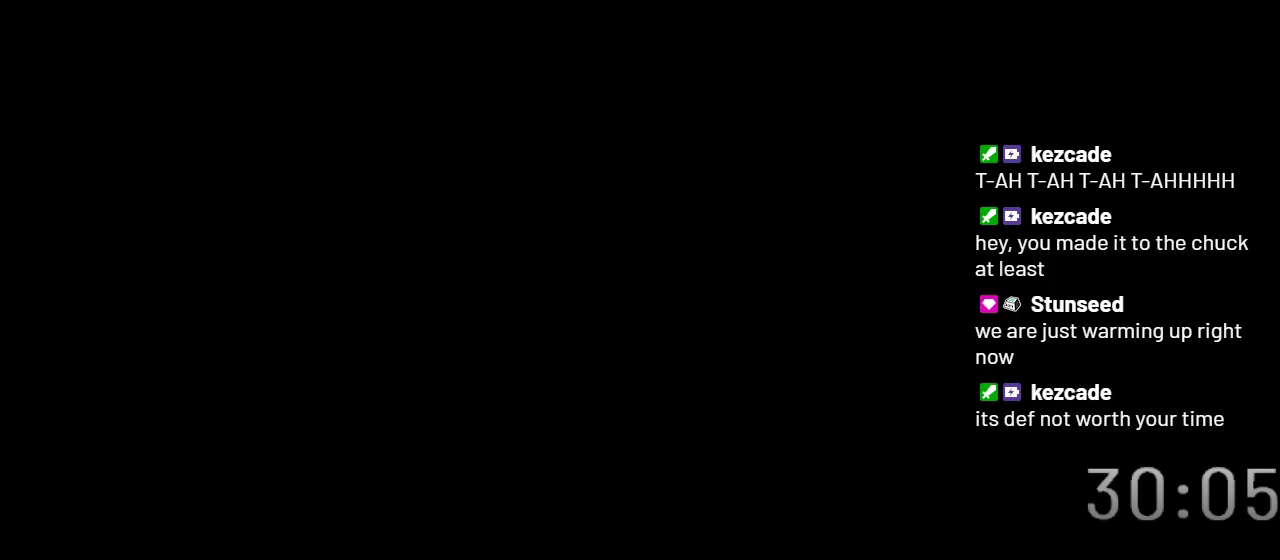
{"buttons": [], "events": []}
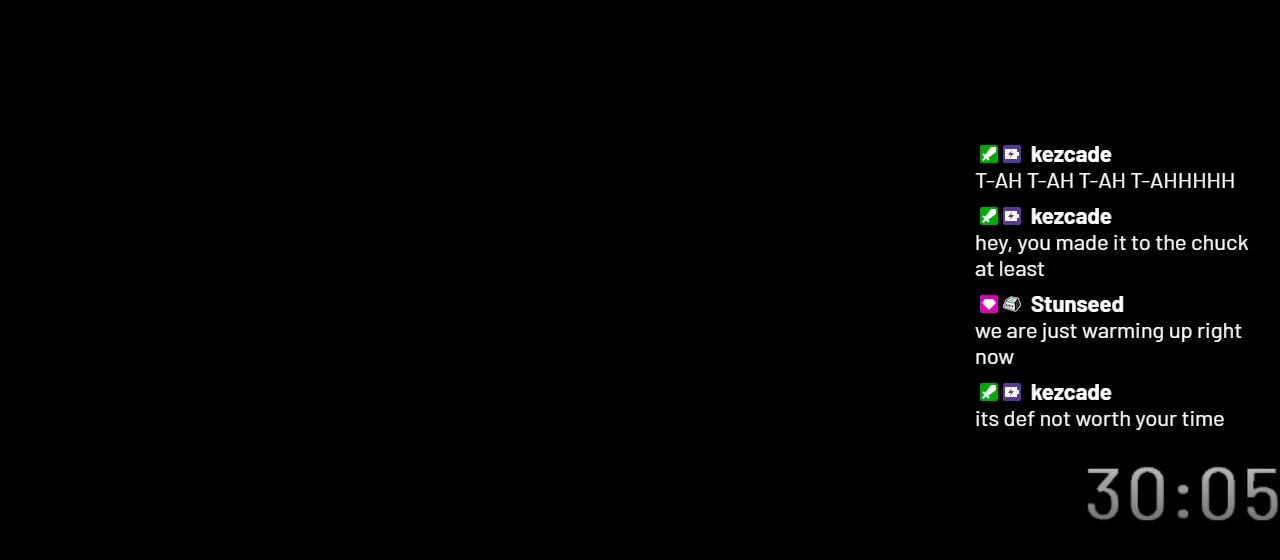
{"buttons": [], "events": []}
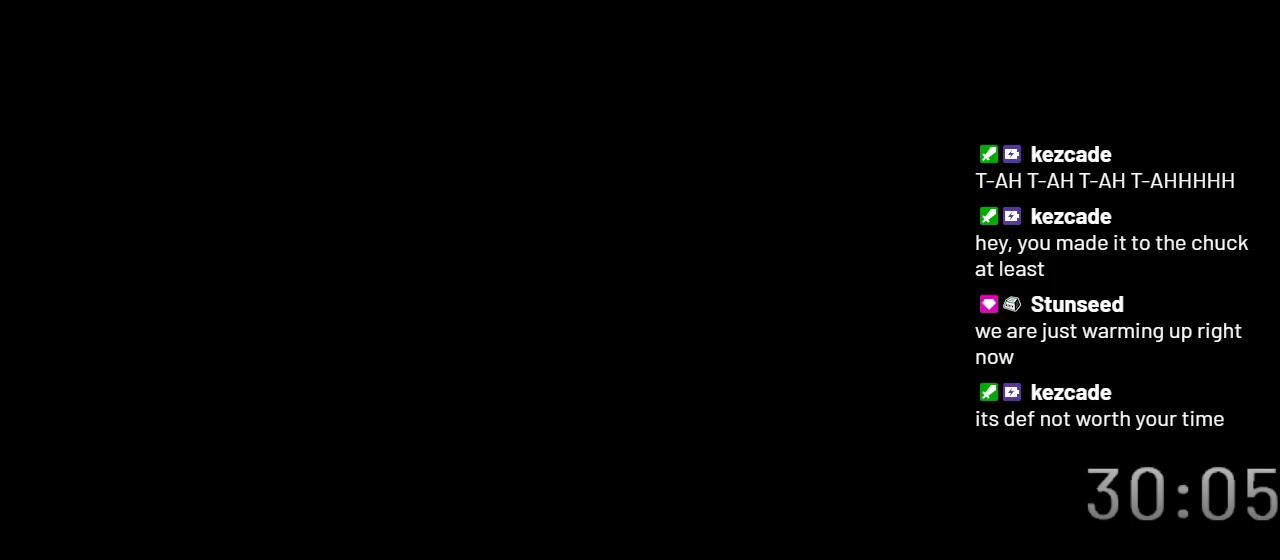
{"buttons": [], "events": []}
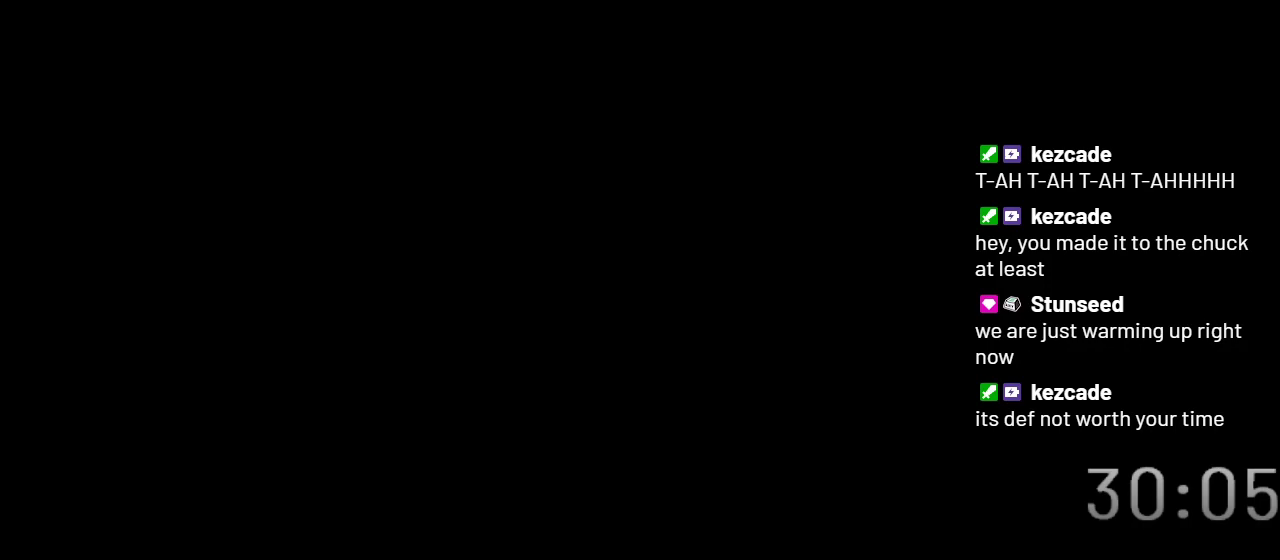
{"buttons": [], "events": []}
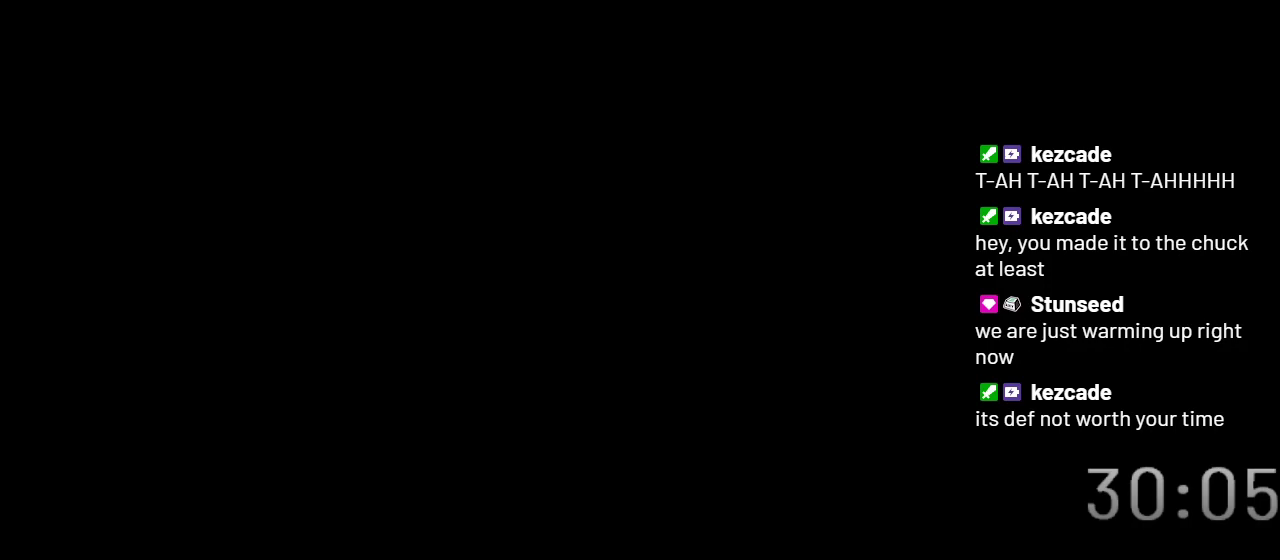
{"buttons": [], "events": []}
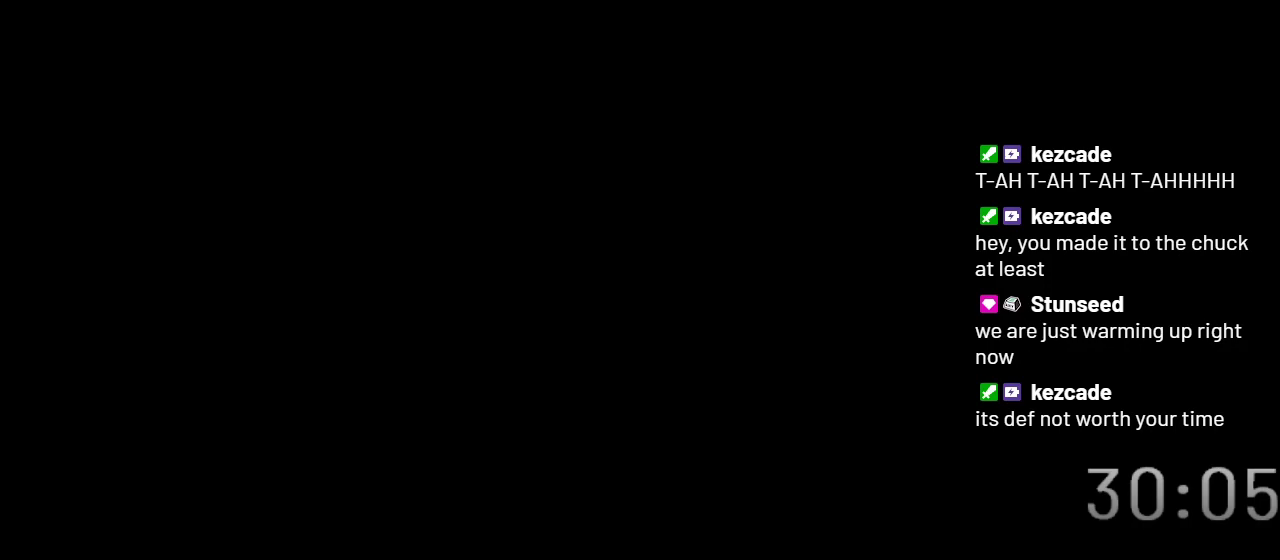
{"buttons": [], "events": []}
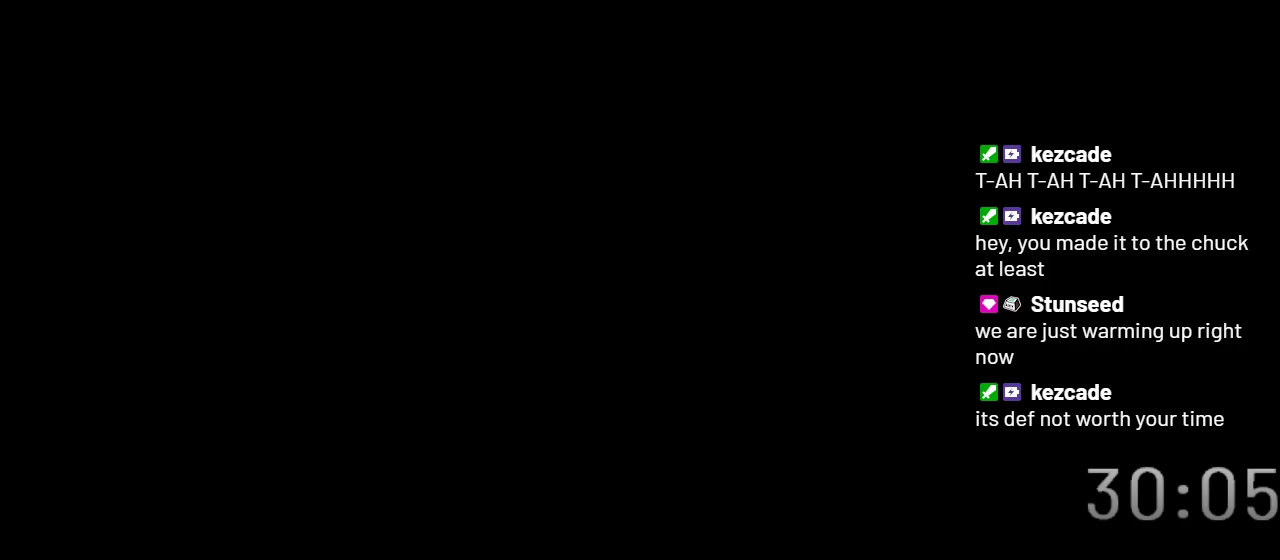
{"buttons": [], "events": []}
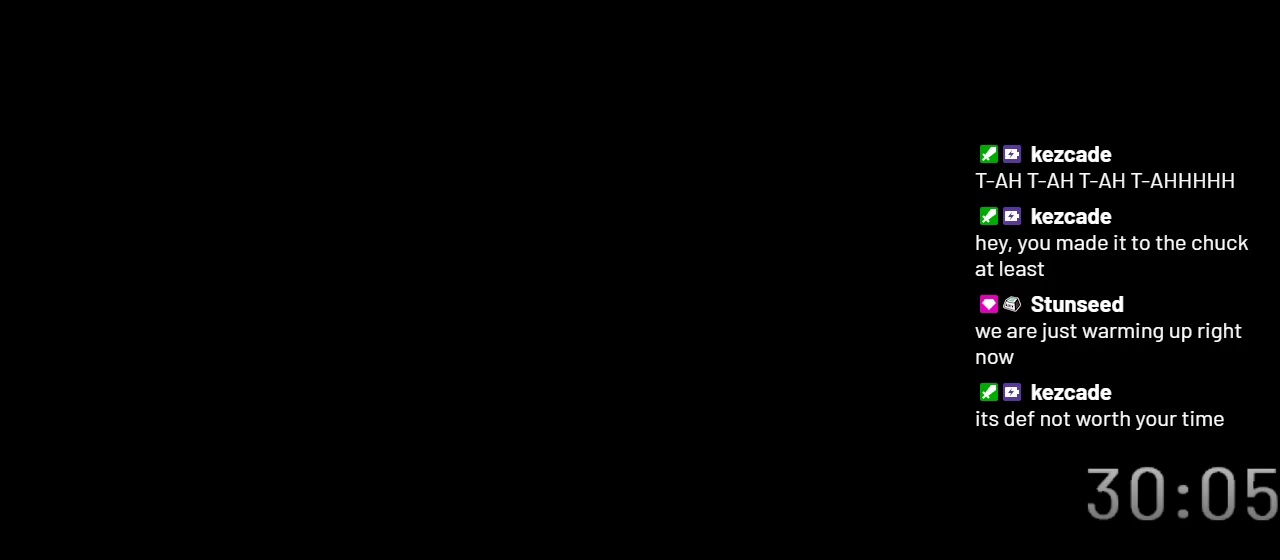
{"buttons": [], "events": []}
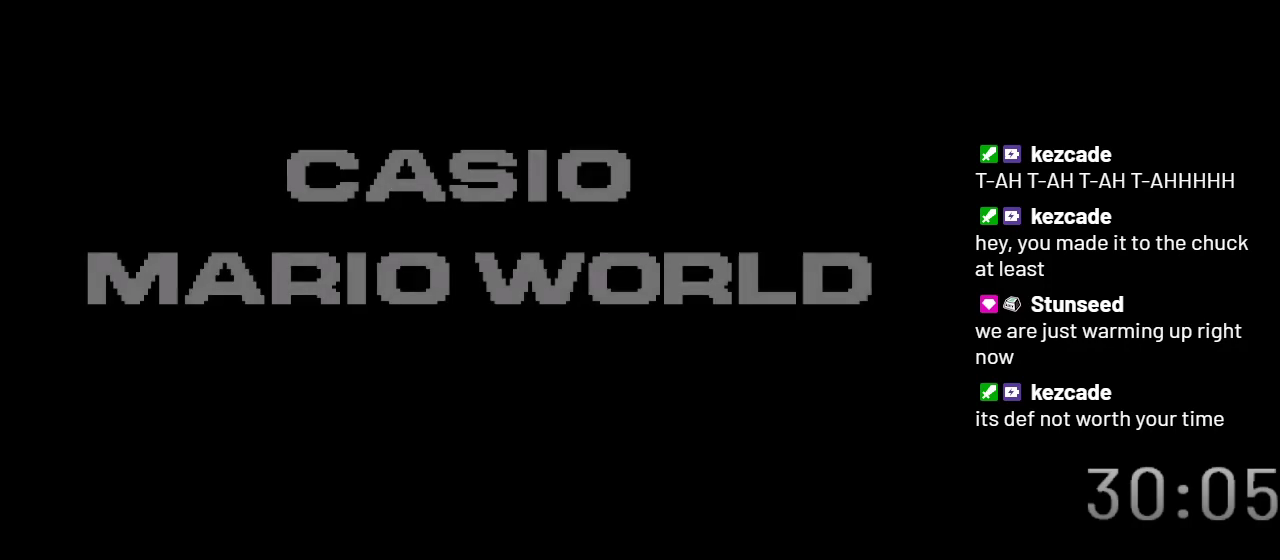
{"buttons": [], "events": [[300, "A", "down"], [383, "A", "up"]]}
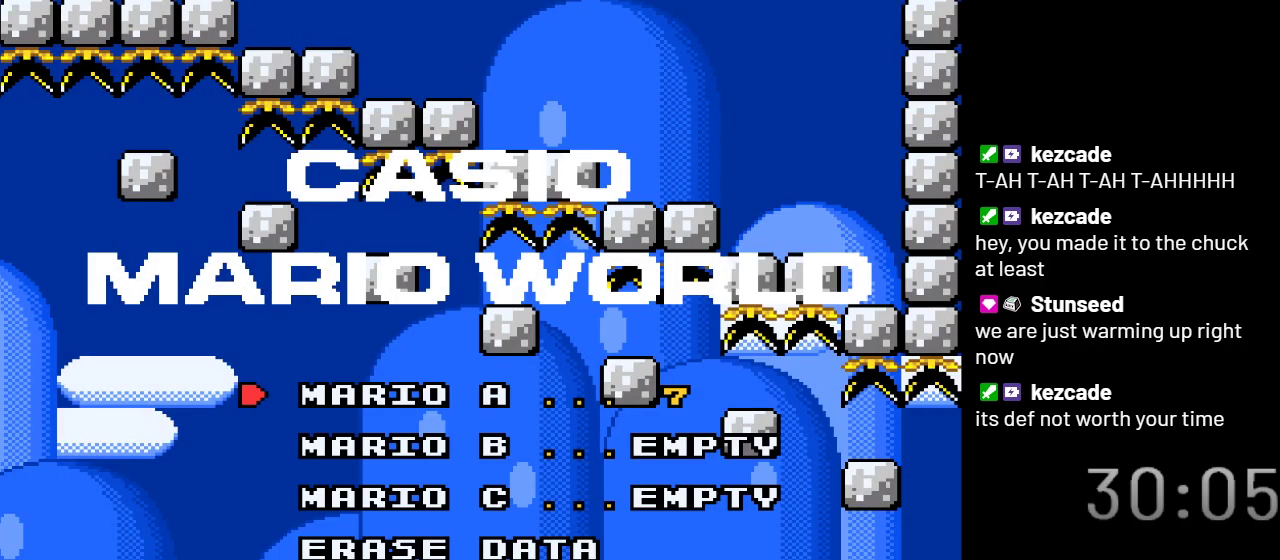
{"buttons": [], "events": []}
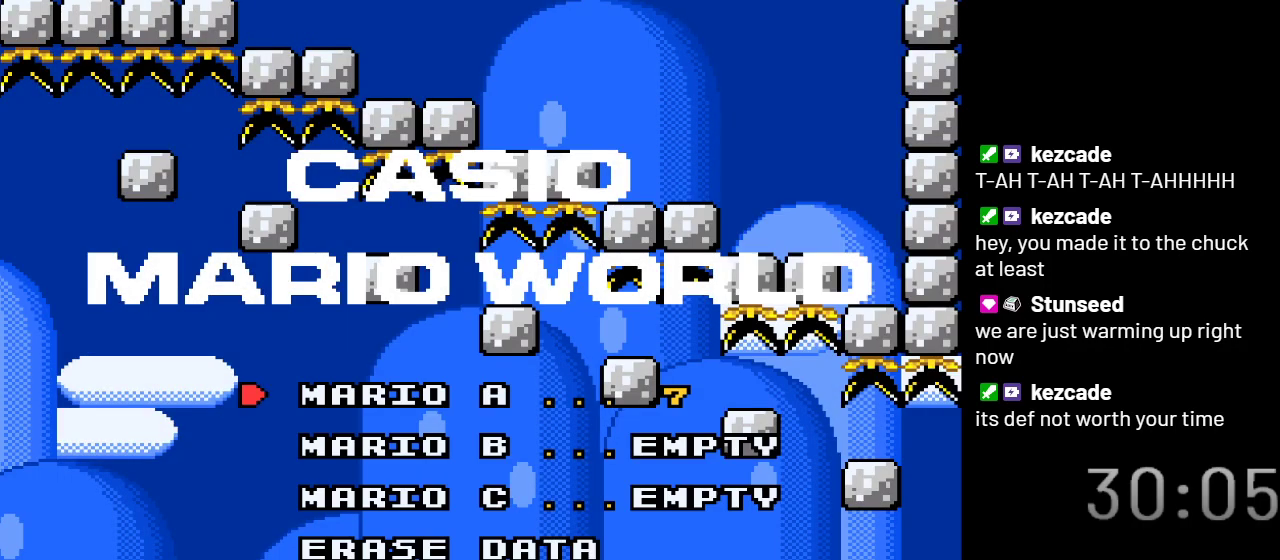
{"buttons": [], "events": [[67, "A", "down"], [217, "A", "up"]]}
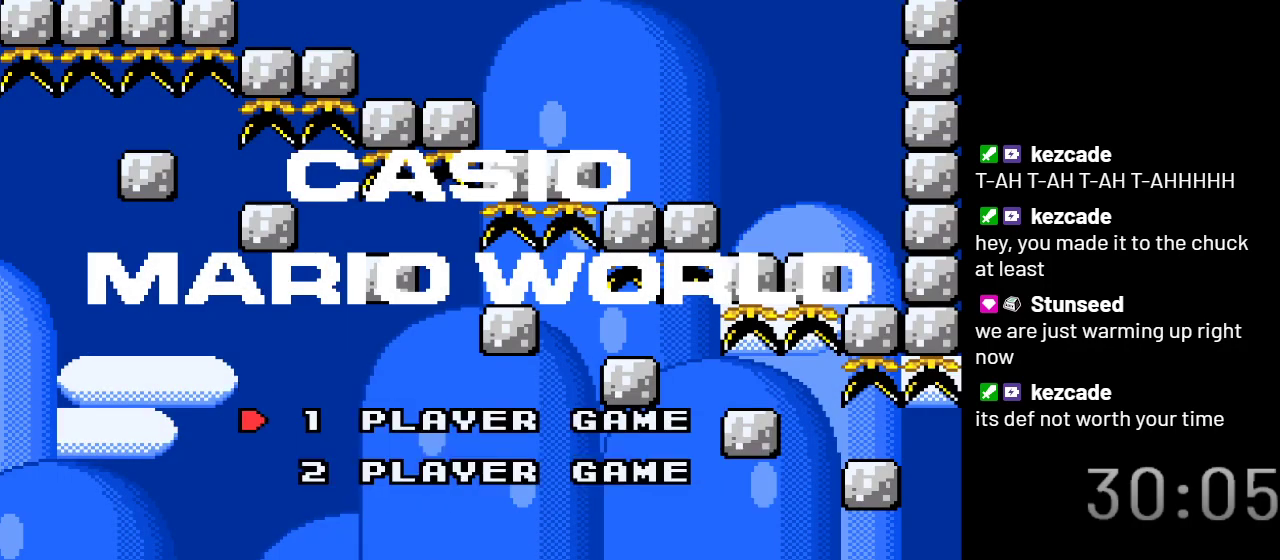
{"buttons": [], "events": [[200, "A", "down"], [317, "A", "up"]]}
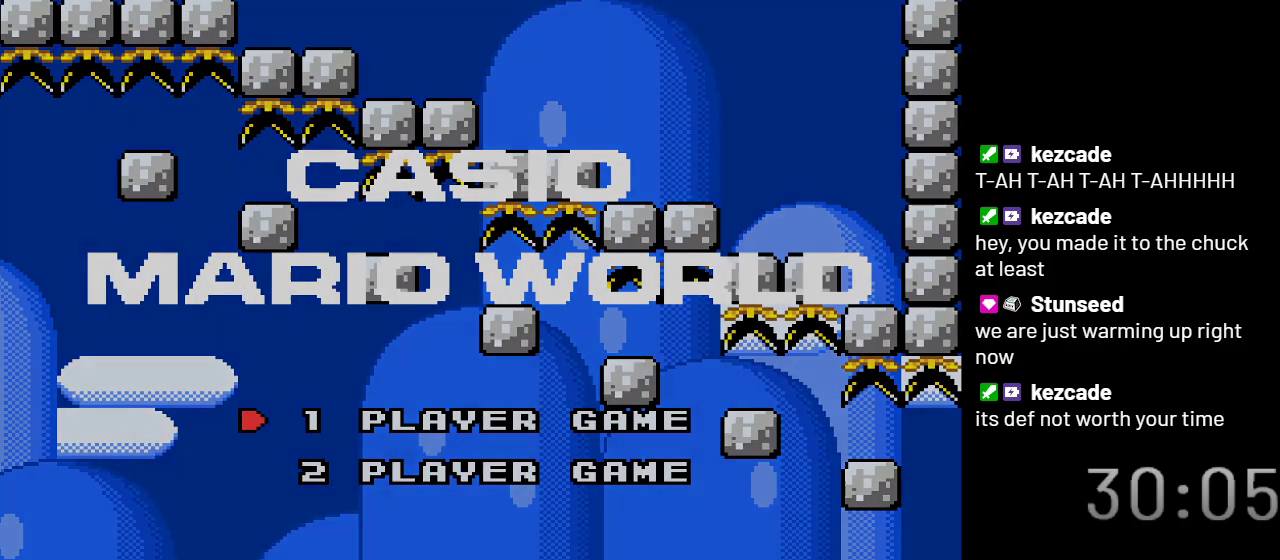
{"buttons": [], "events": []}
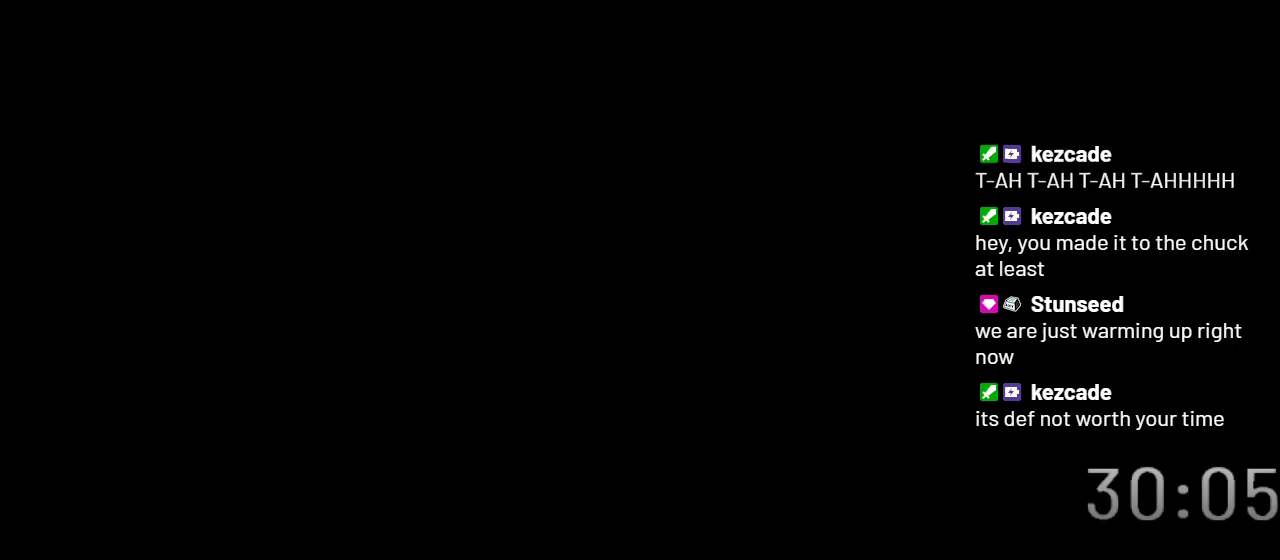
{"buttons": [], "events": []}
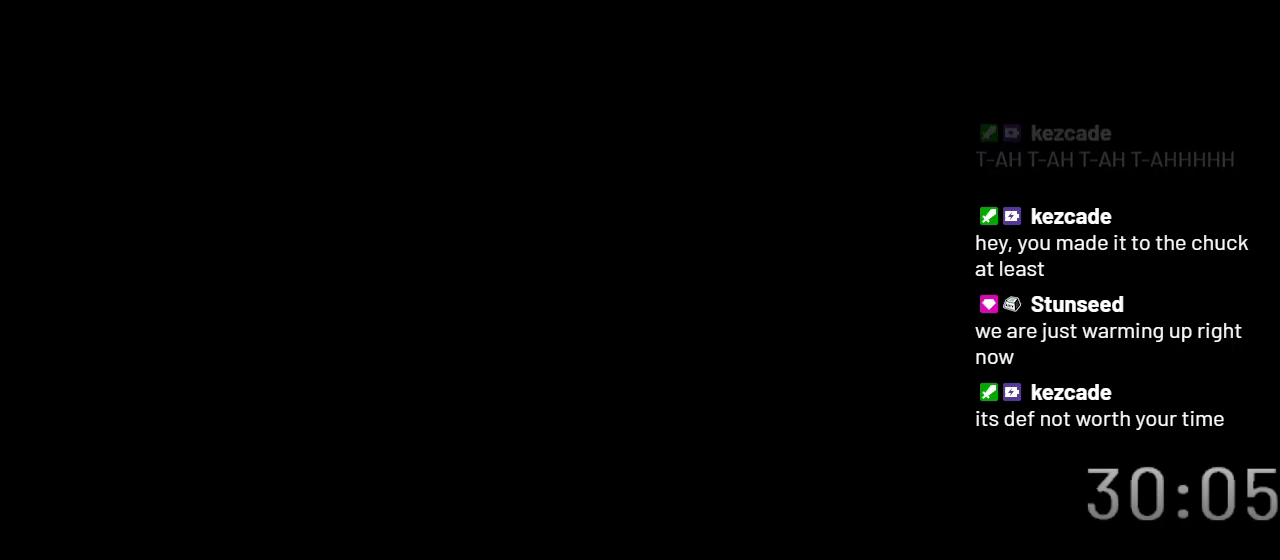
{"buttons": [], "events": []}
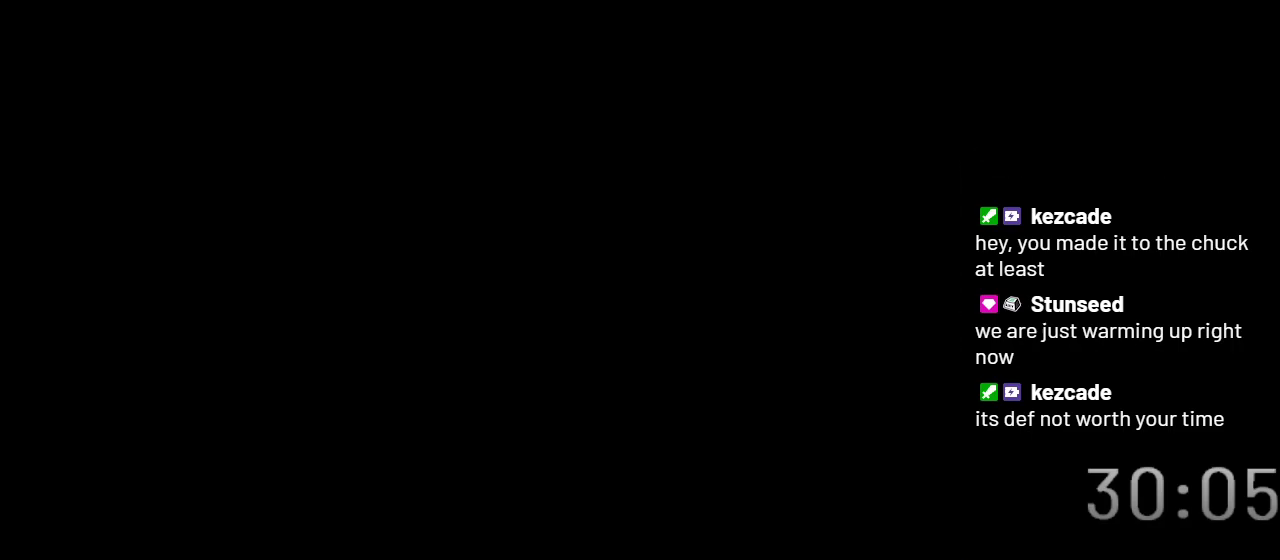
{"buttons": [], "events": []}
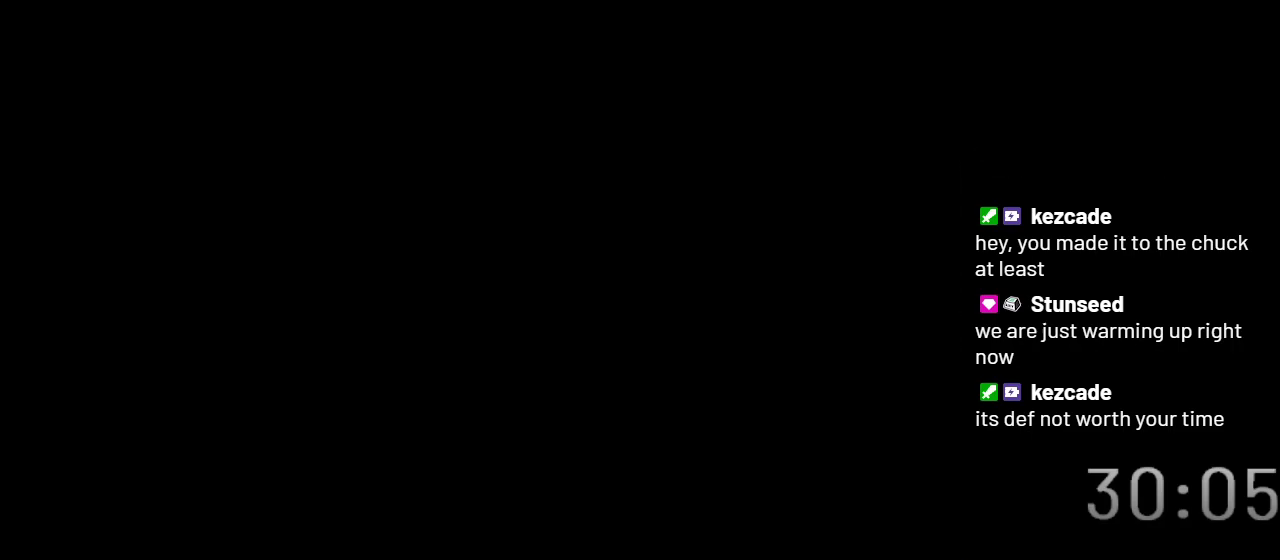
{"buttons": [], "events": []}
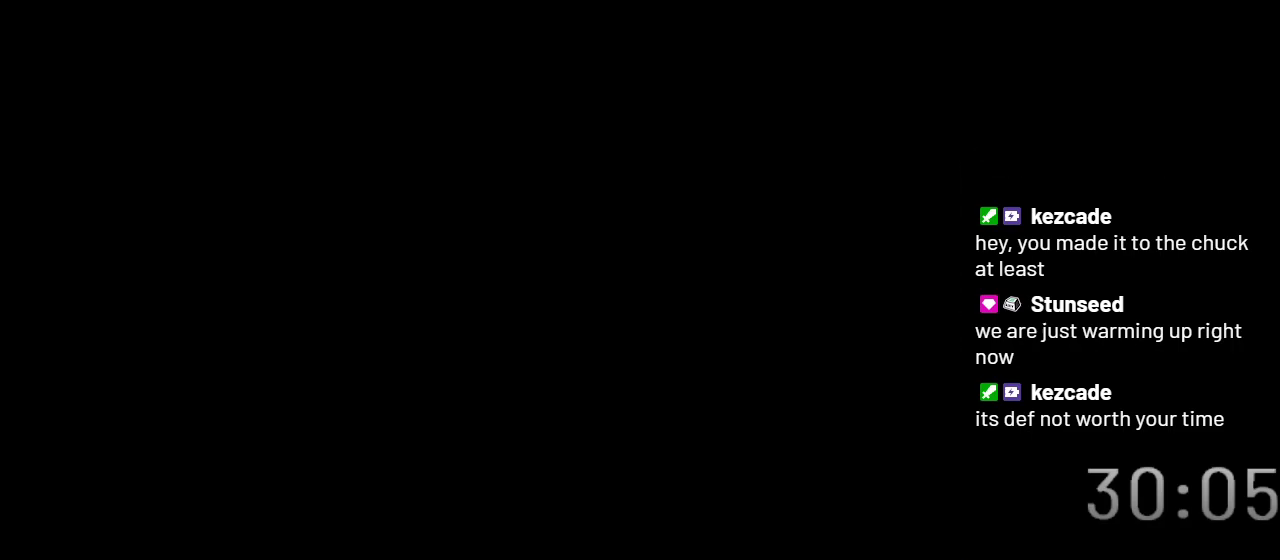
{"buttons": [], "events": []}
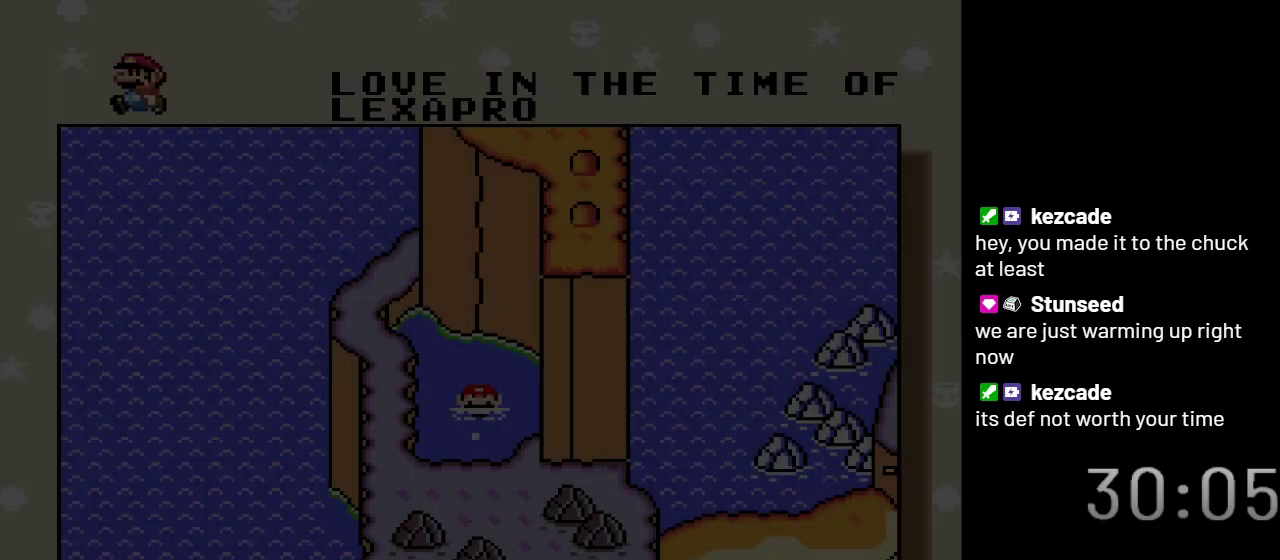
{"buttons": [], "events": []}
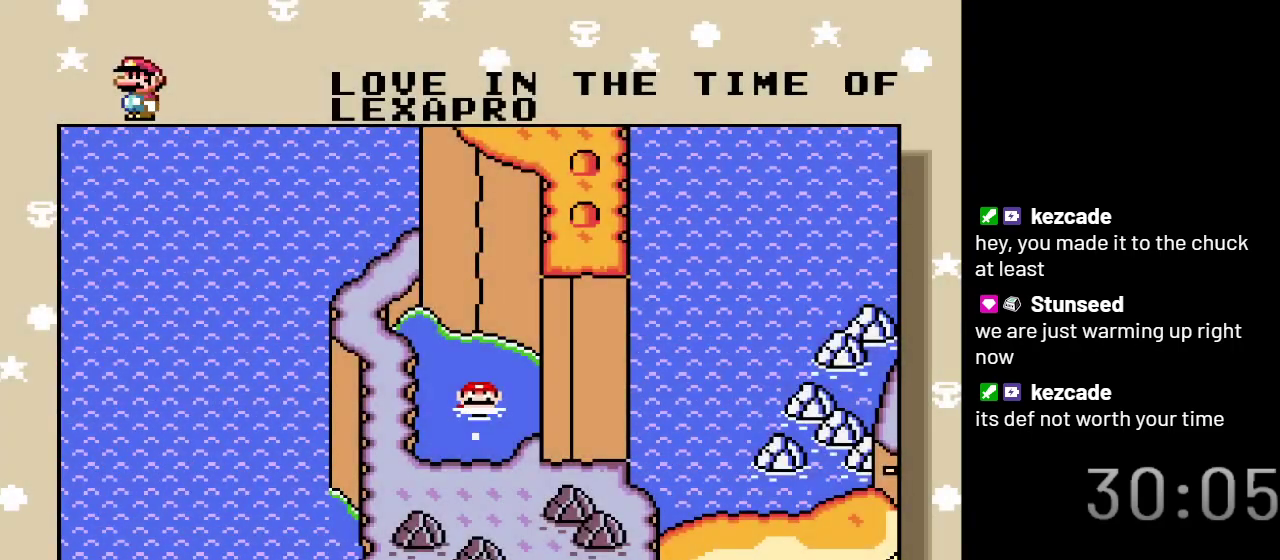
{"buttons": [], "events": []}
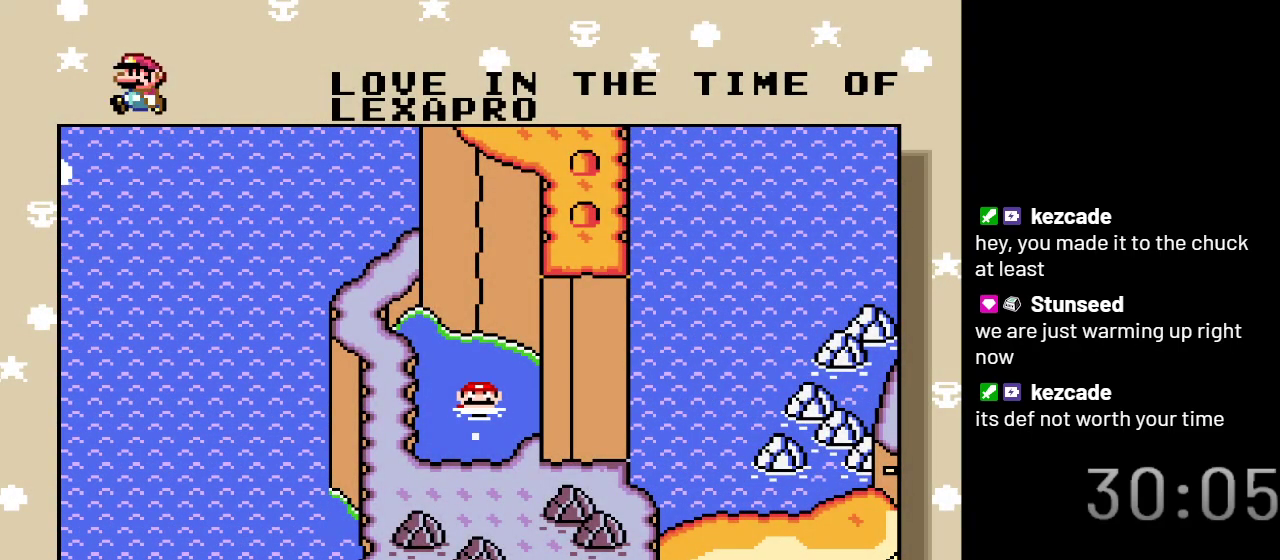
{"buttons": [], "events": [[200, "DPAD_DOWN", "down"], [317, "DPAD_DOWN", "up"]]}
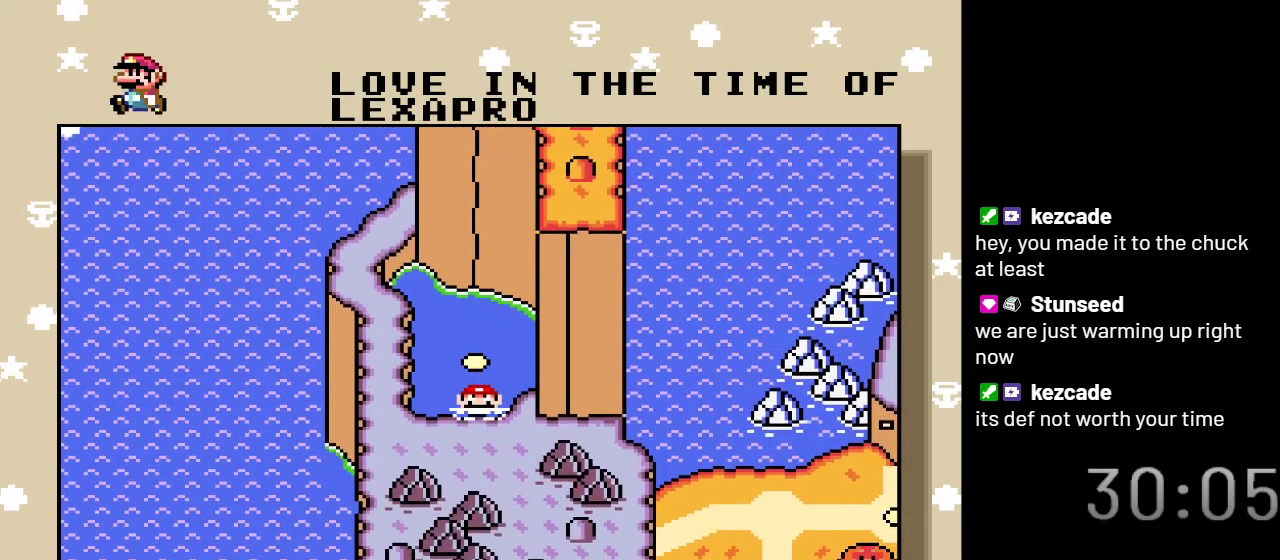
{"buttons": [], "events": []}
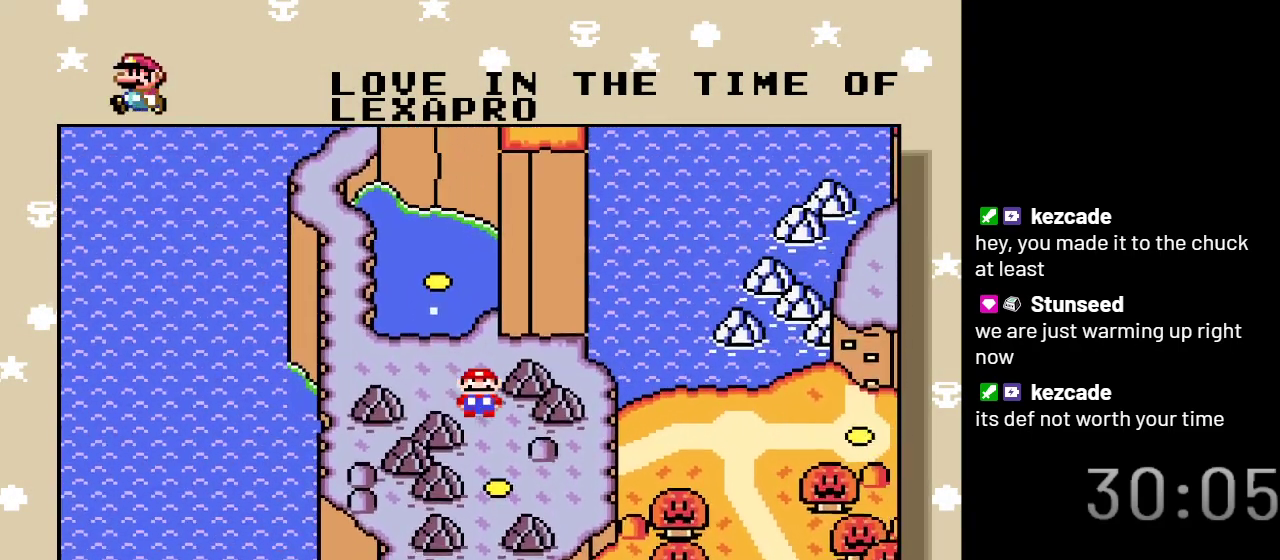
{"buttons": [], "events": []}
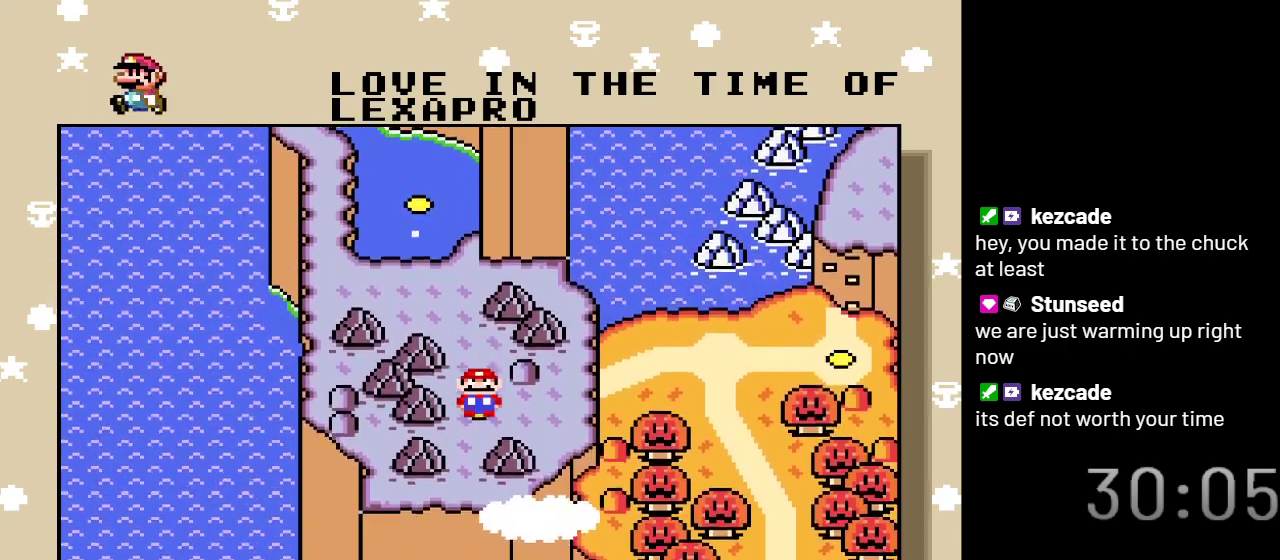
{"buttons": [], "events": [[33, "DPAD_RIGHT", "down"], [200, "DPAD_RIGHT", "up"]]}
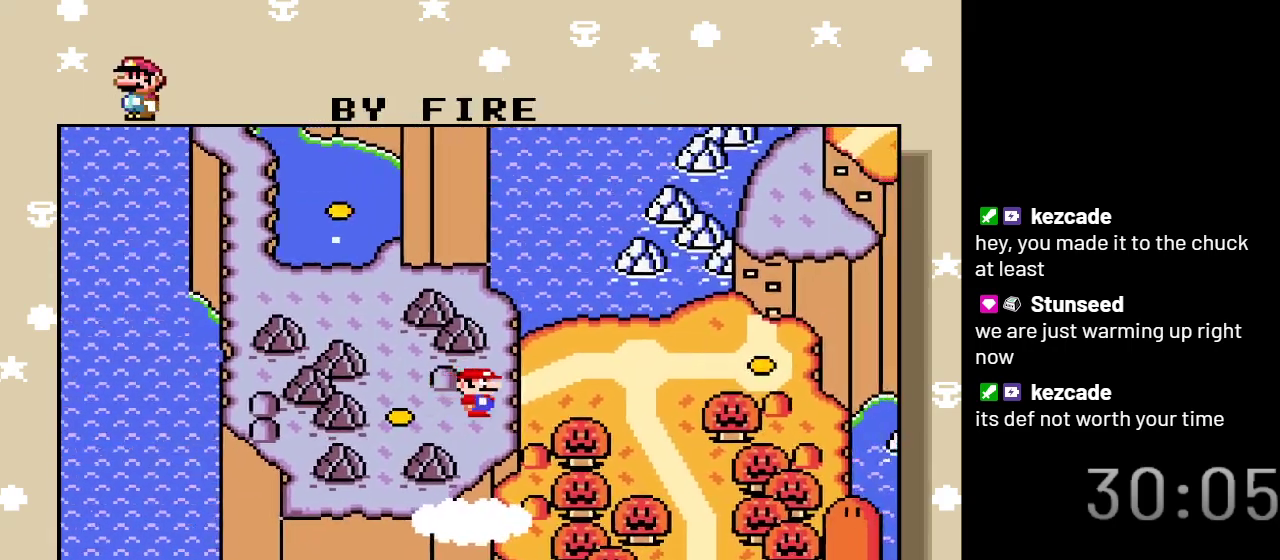
{"buttons": [], "events": []}
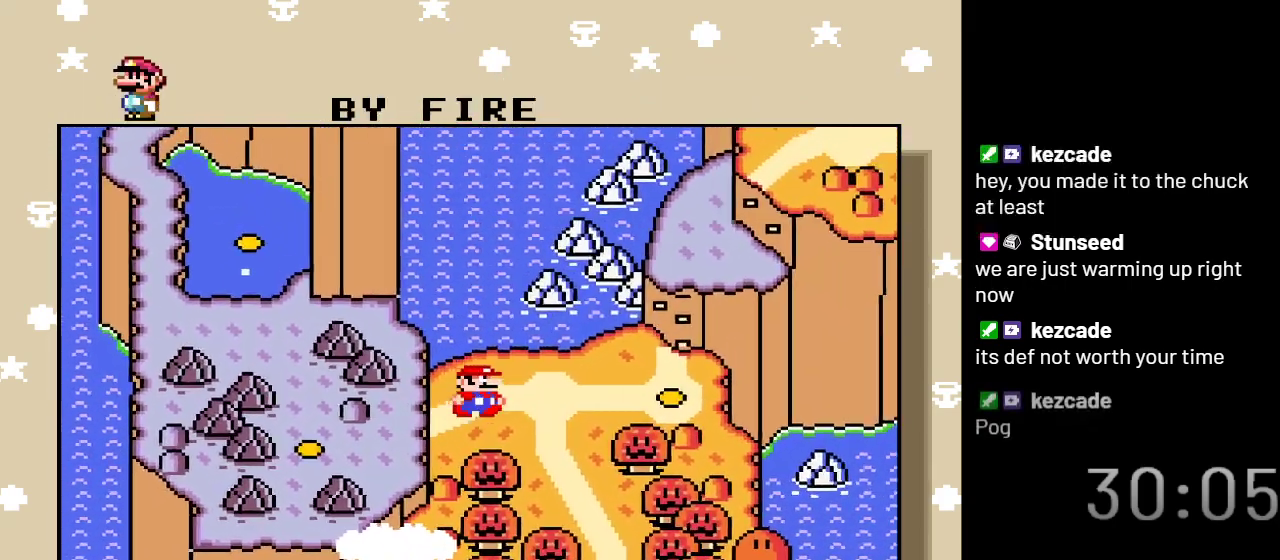
{"buttons": ["DPAD_DOWN"], "events": [[417, "DPAD_DOWN", "down"]]}